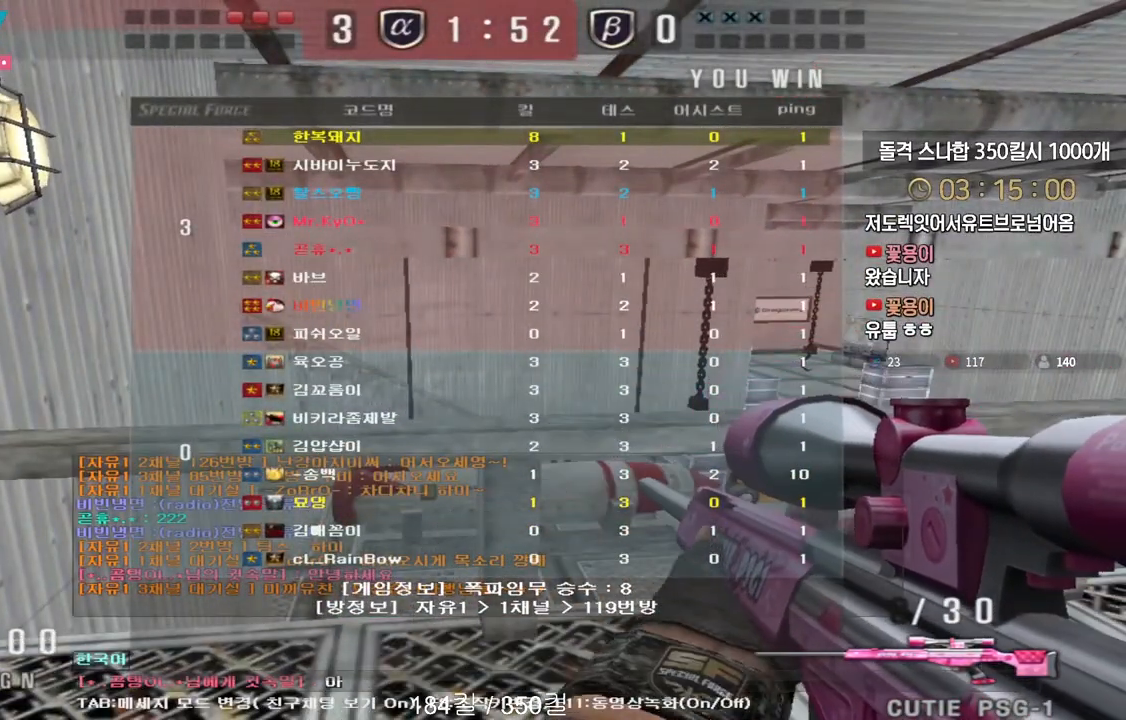
Gameplay with keyboard; each line is a JSON object with the keys held at the frame after it. "events" lists presses ("down") and releases ("up") of "a", "ctrl", "d", "e", "f", "q", "r", "s", "shift", "space", "tab" and "w" between this image and that frame as [ms after this image, input, new state], when the widget could be followed in between. No other keys are recorded. Mouse input is not recorded.
{"keys": [], "events": [[33, "r", "down"], [100, "r", "up"], [150, "space", "down"], [200, "d", "down"], [217, "space", "up"], [300, "d", "up"], [333, "s", "down"], [450, "s", "up"]]}
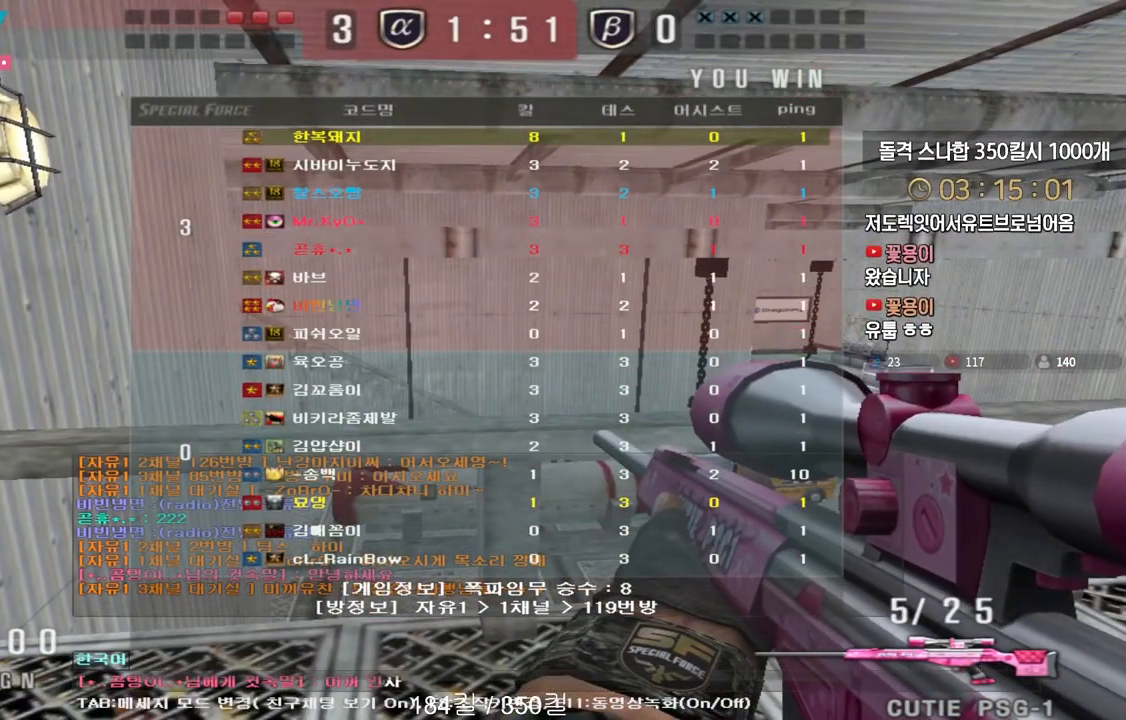
{"keys": ["s"], "events": [[350, "w", "down"], [417, "w", "up"], [500, "s", "down"]]}
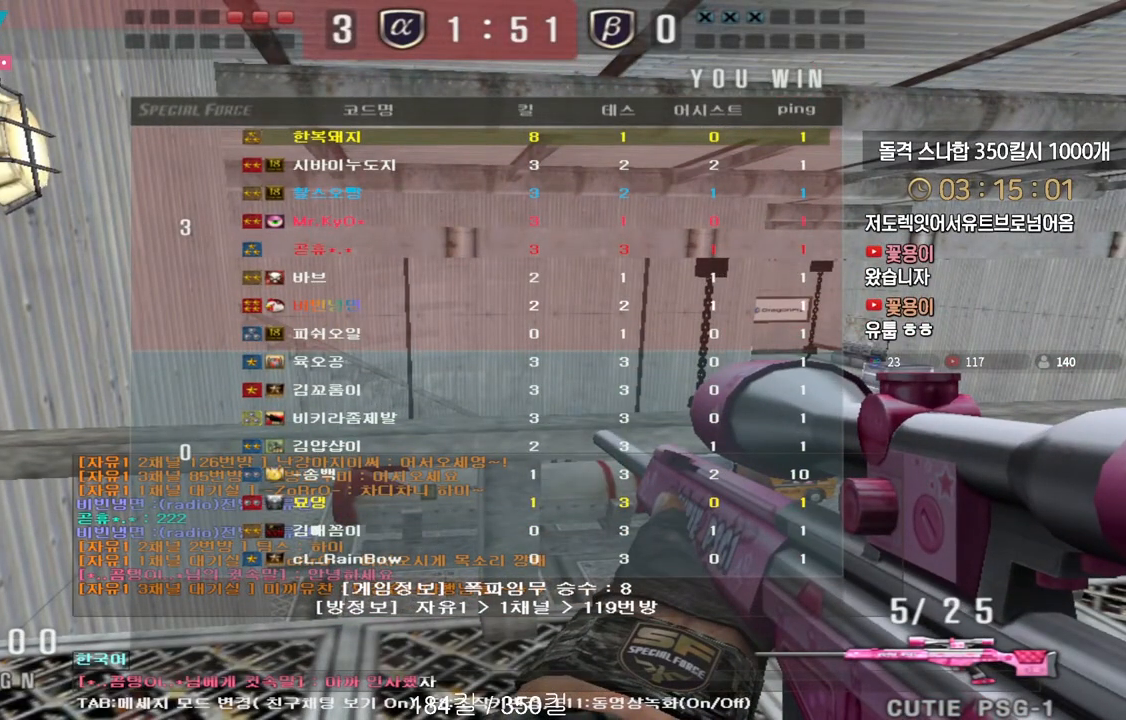
{"keys": [], "events": [[67, "s", "up"], [117, "space", "down"], [200, "space", "up"]]}
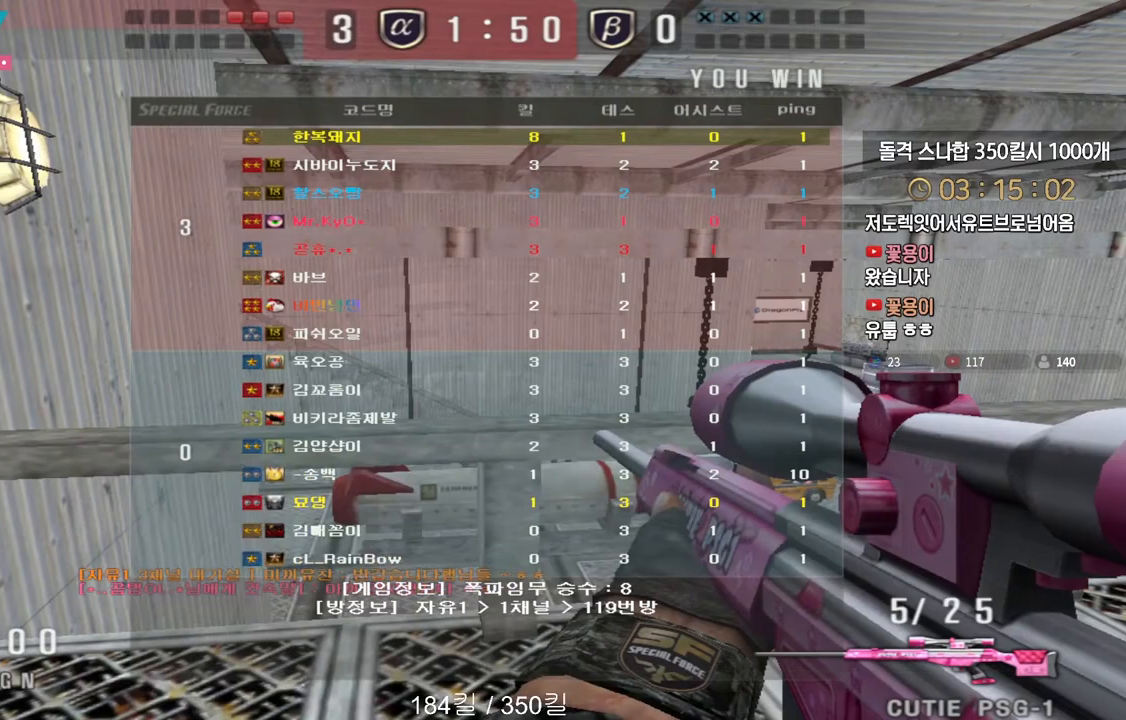
{"keys": [], "events": [[250, "d", "down"], [317, "d", "up"], [383, "d", "down"], [450, "d", "up"]]}
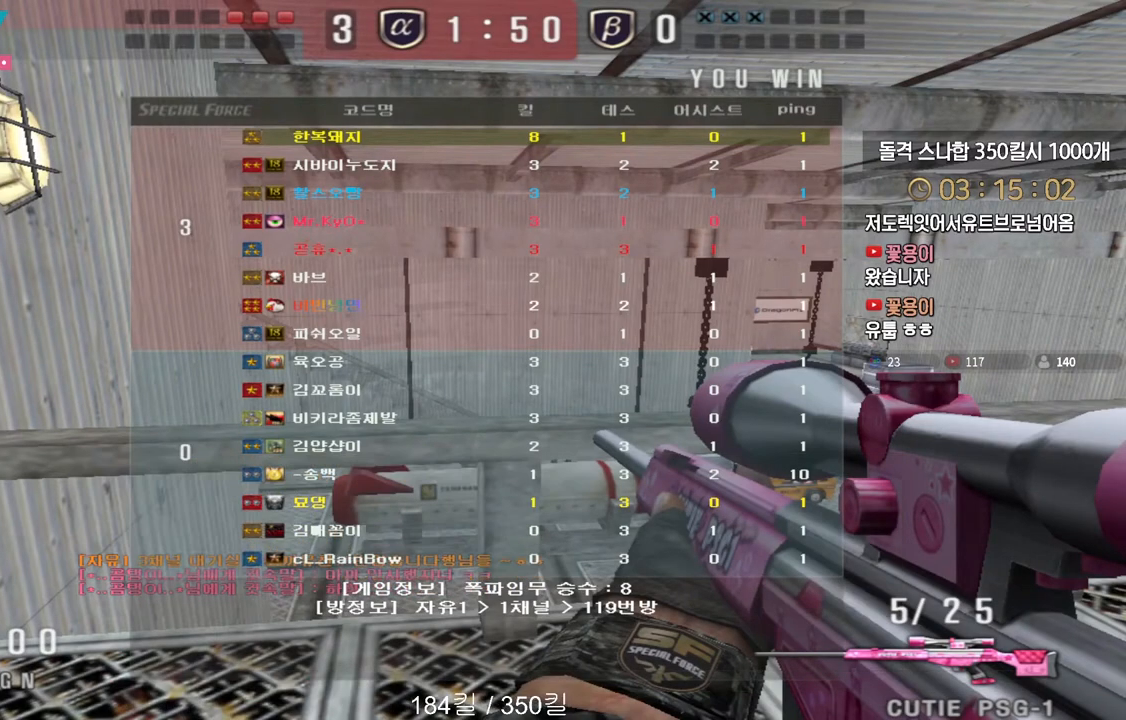
{"keys": [], "events": [[200, "w", "down"], [267, "shift", "down"], [450, "w", "up"], [500, "shift", "up"]]}
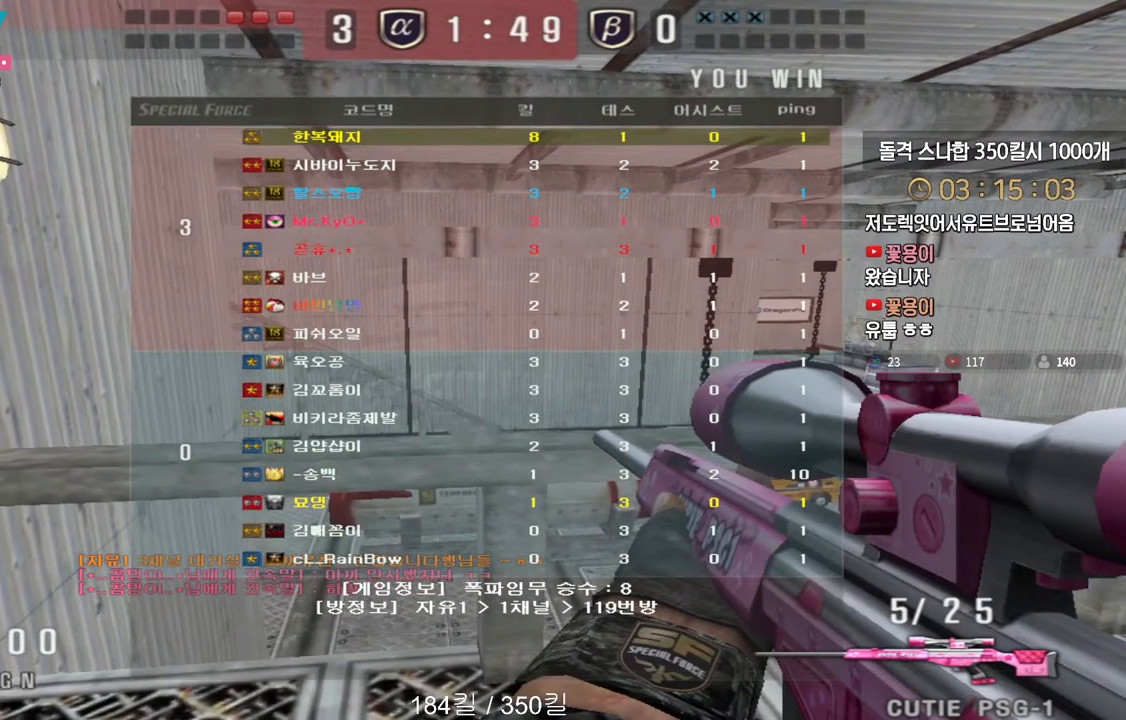
{"keys": [], "events": []}
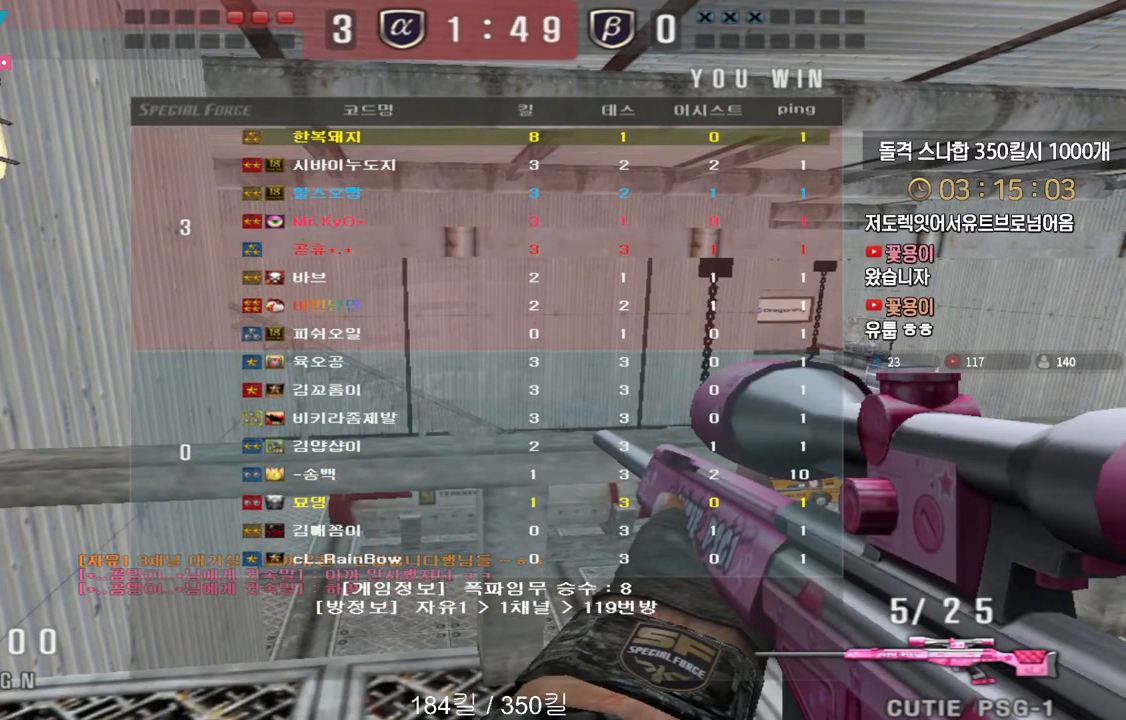
{"keys": [], "events": []}
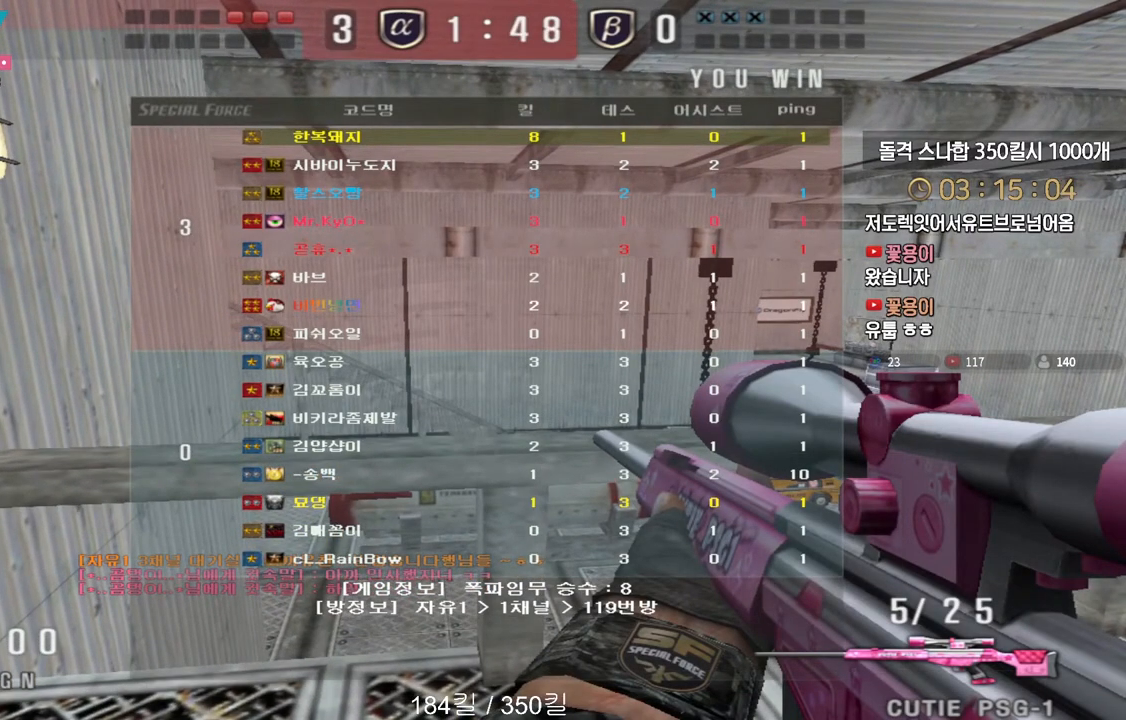
{"keys": [], "events": []}
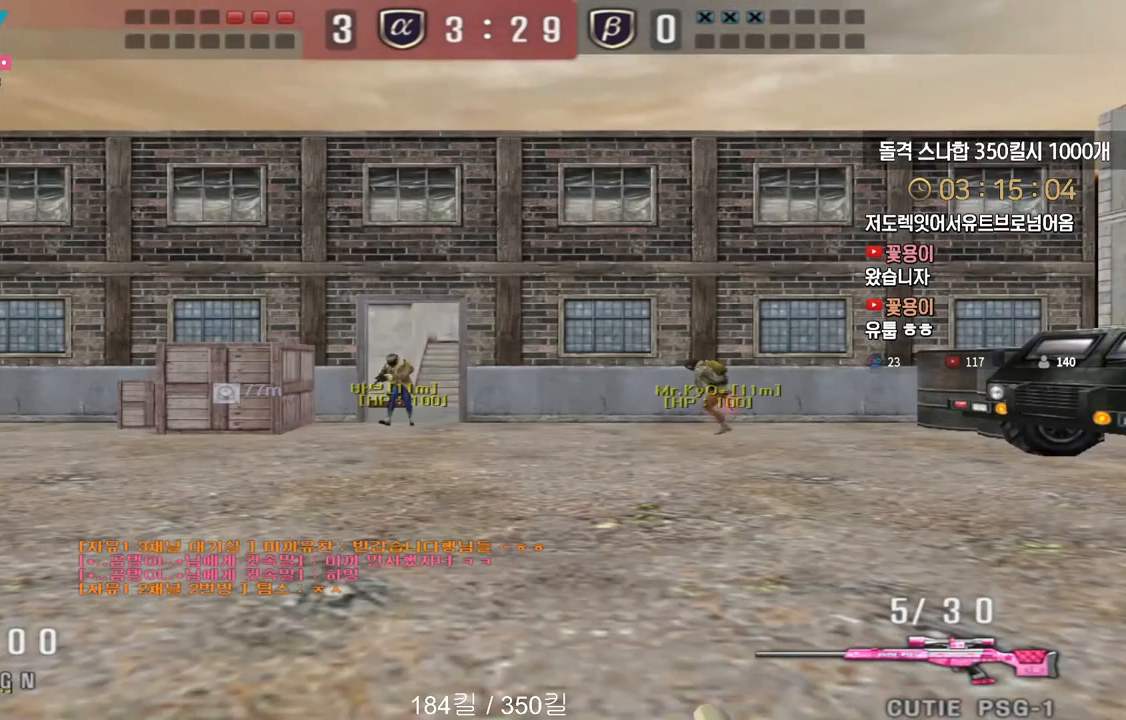
{"keys": ["a", "shift", "w"], "events": [[50, "w", "down"], [200, "a", "down"], [383, "shift", "down"]]}
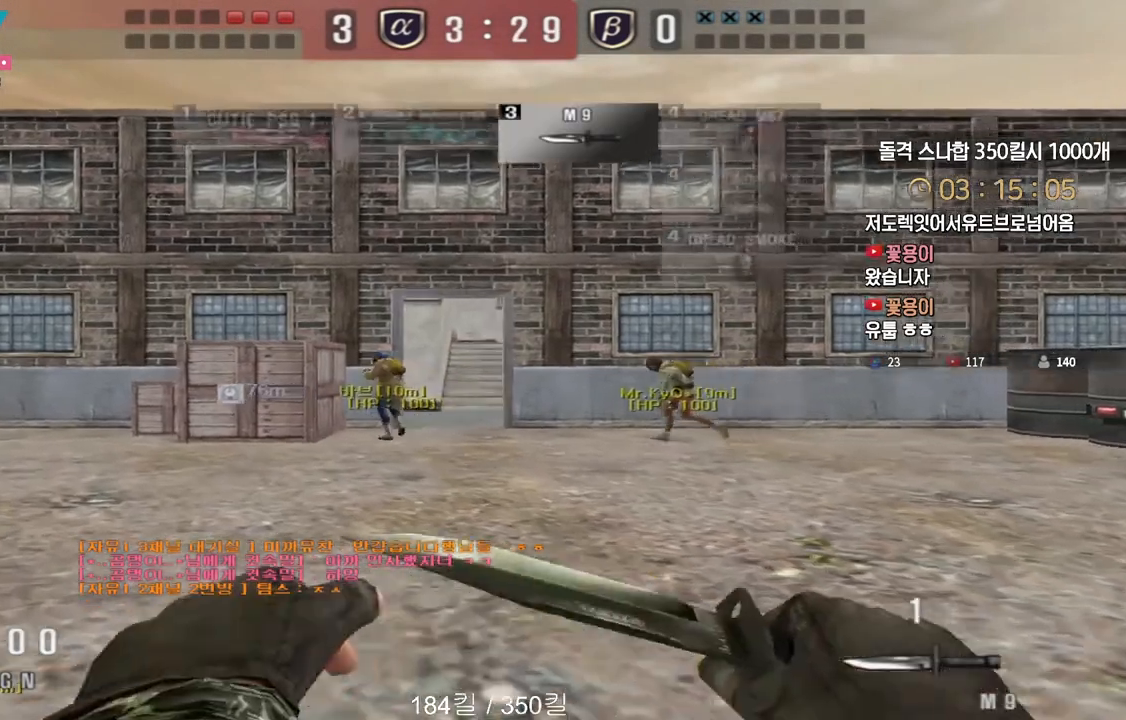
{"keys": ["a", "shift", "w"], "events": []}
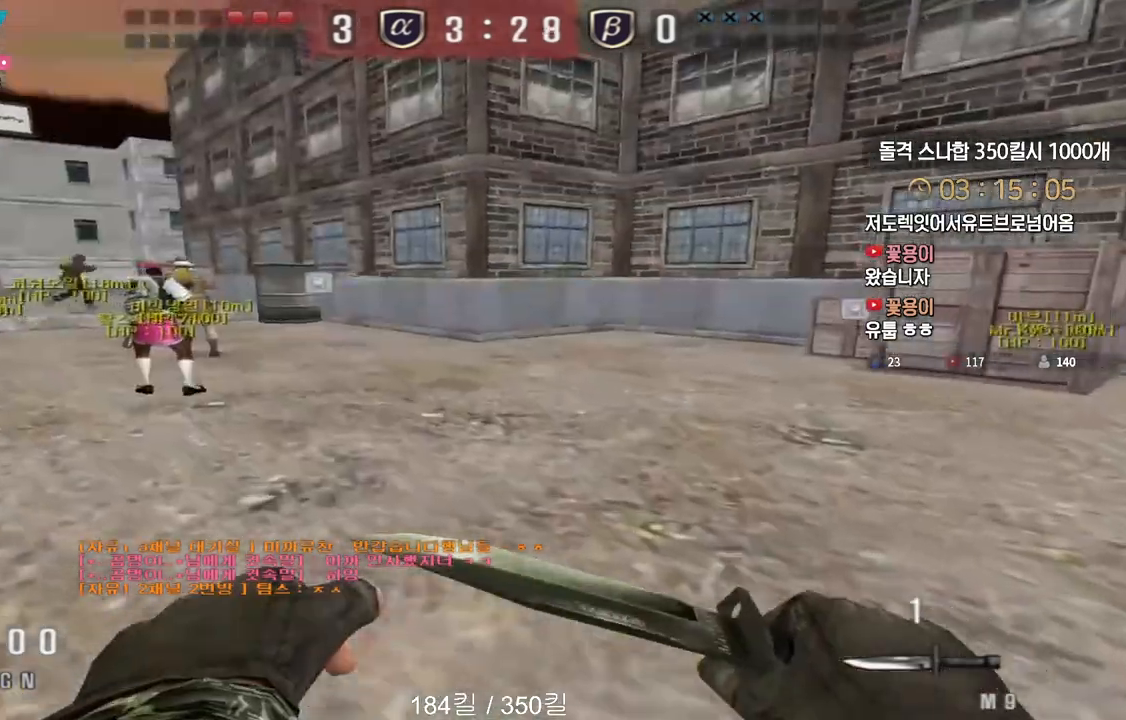
{"keys": ["a", "shift", "w"], "events": []}
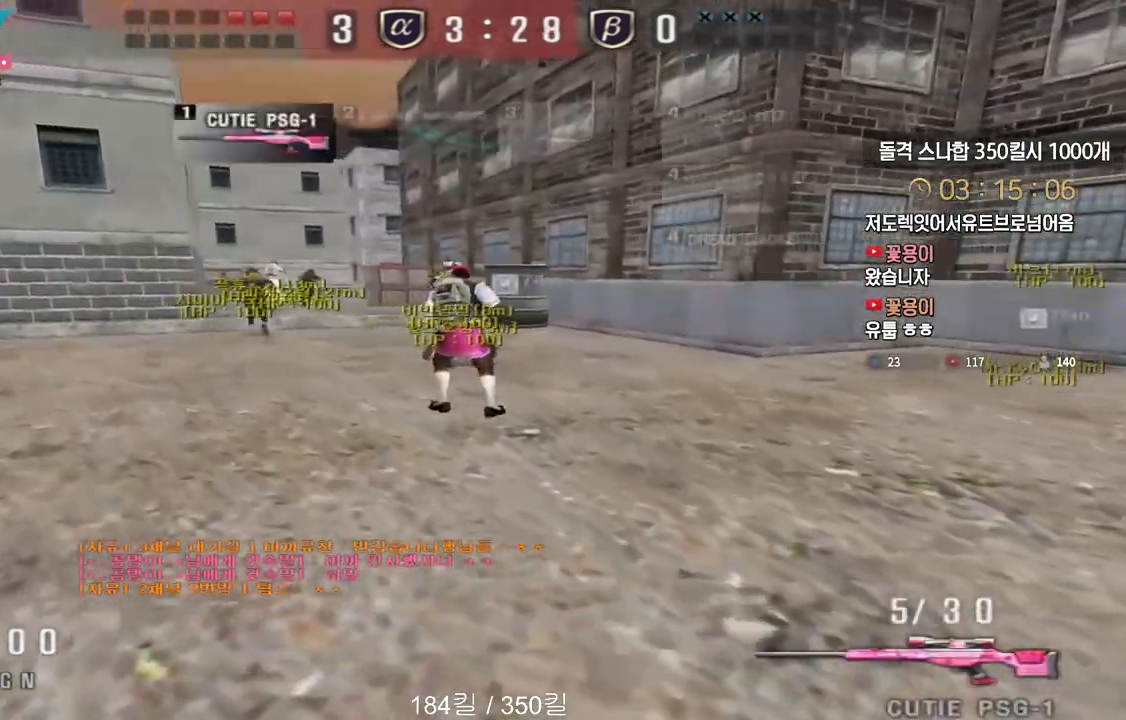
{"keys": ["a", "shift", "w"], "events": []}
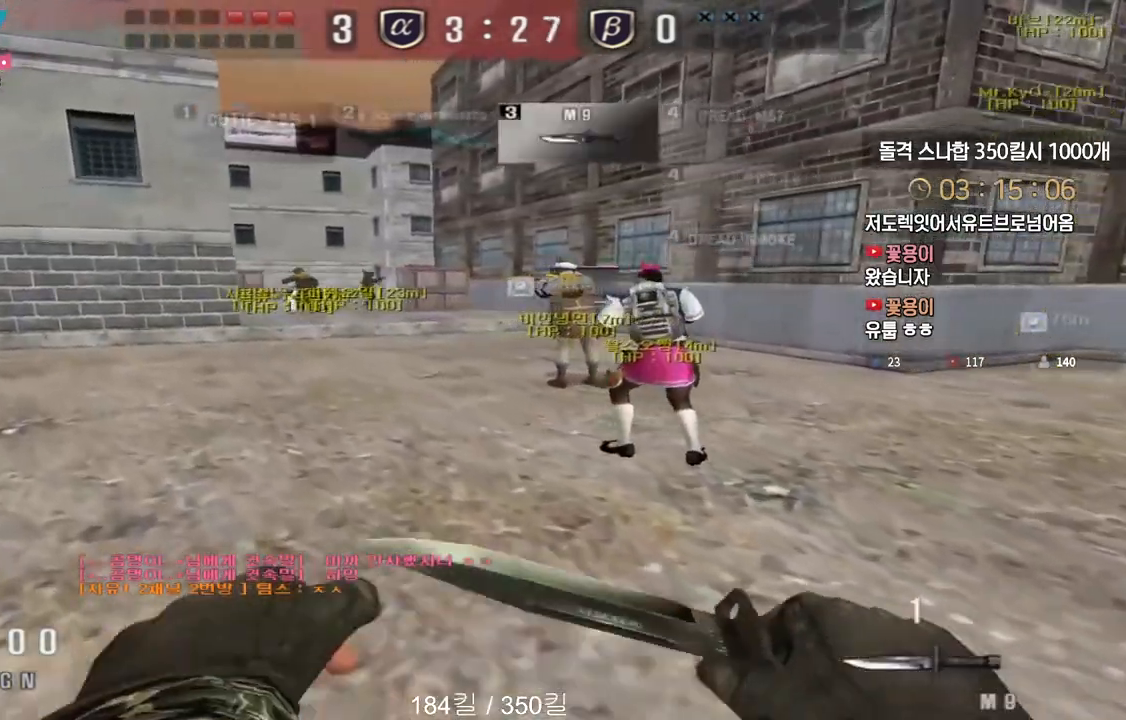
{"keys": ["a", "shift", "w"], "events": []}
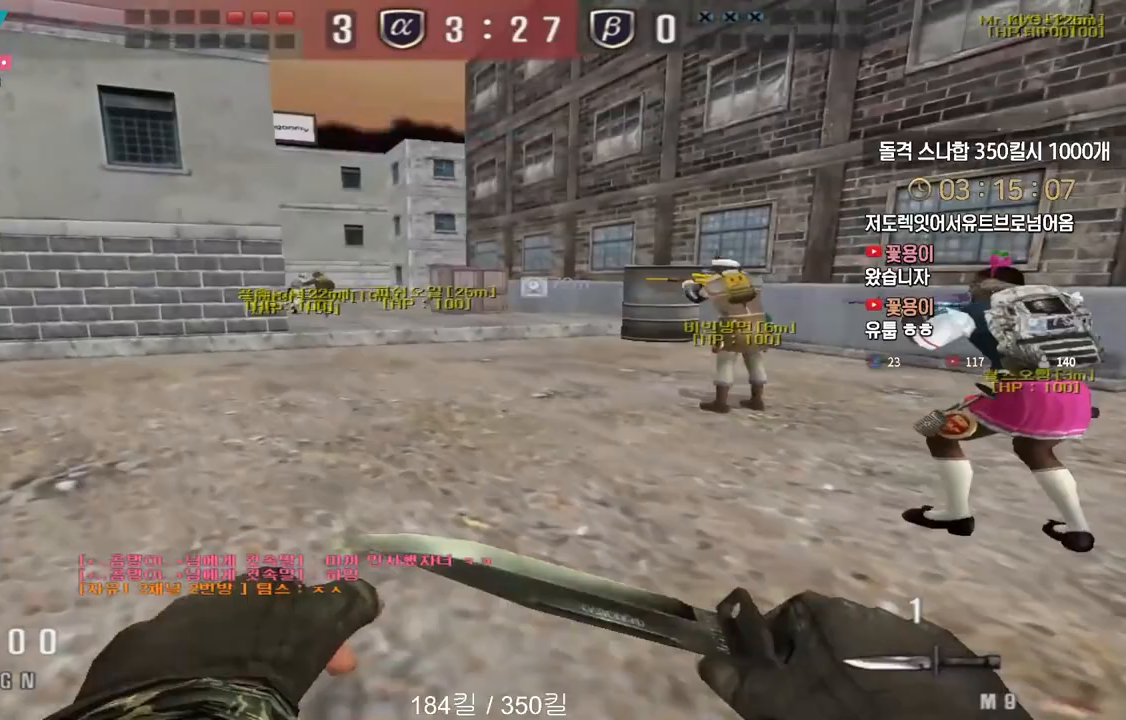
{"keys": ["a", "w"], "events": [[483, "shift", "up"]]}
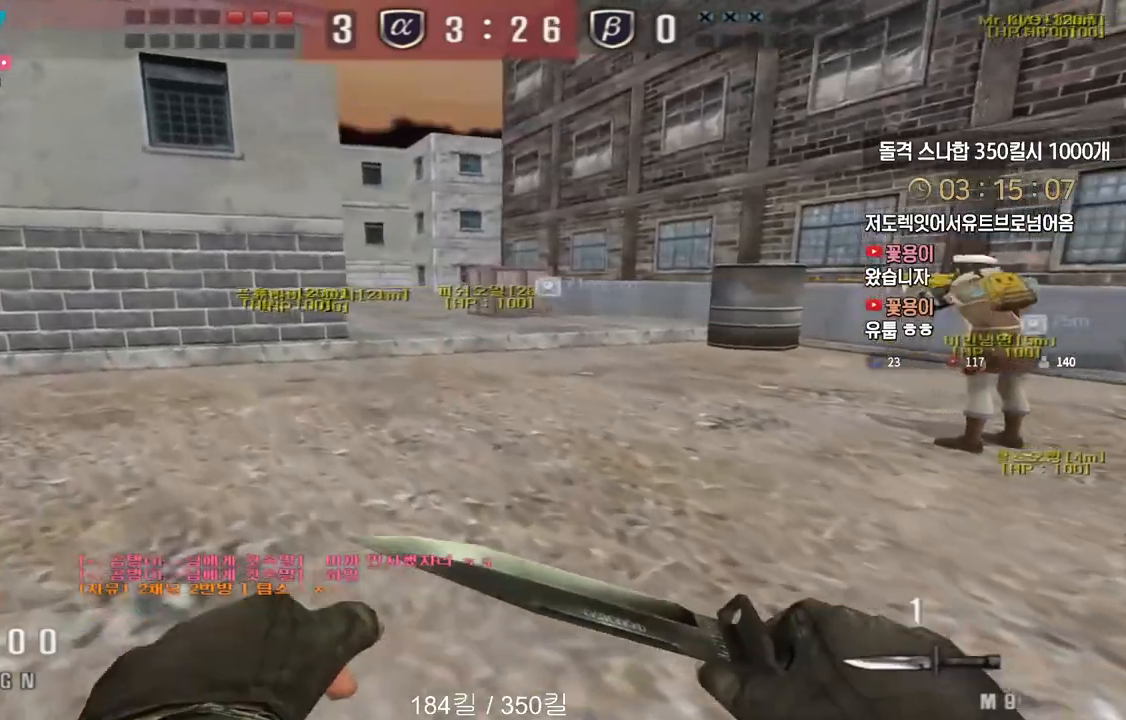
{"keys": ["a", "w"], "events": [[333, "shift", "down"], [450, "shift", "up"]]}
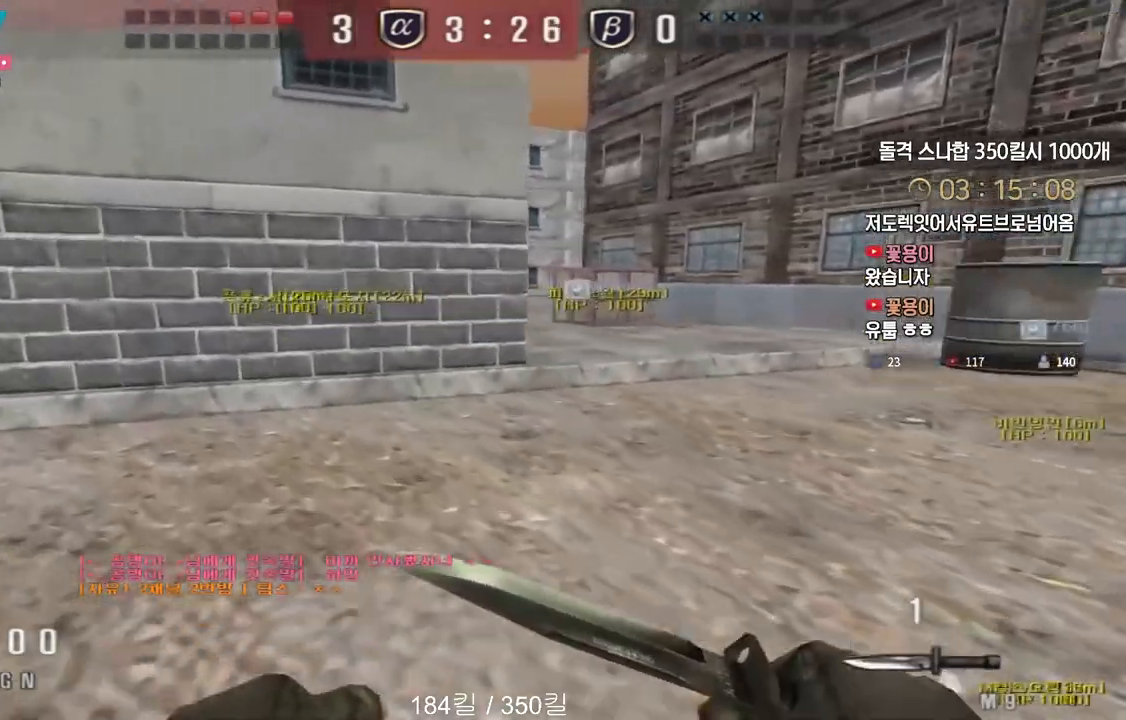
{"keys": ["d", "w"], "events": [[317, "shift", "down"], [367, "shift", "up"], [400, "a", "up"], [433, "d", "down"]]}
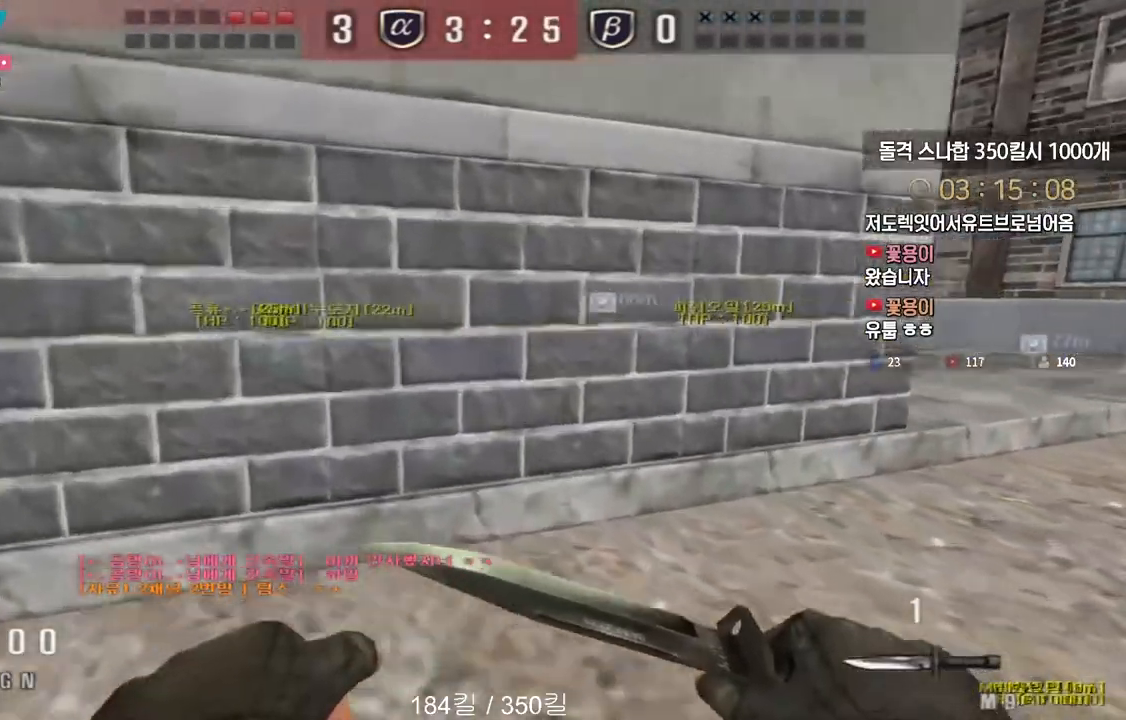
{"keys": ["d", "w"], "events": [[100, "shift", "down"], [150, "shift", "up"], [333, "shift", "down"], [383, "shift", "up"]]}
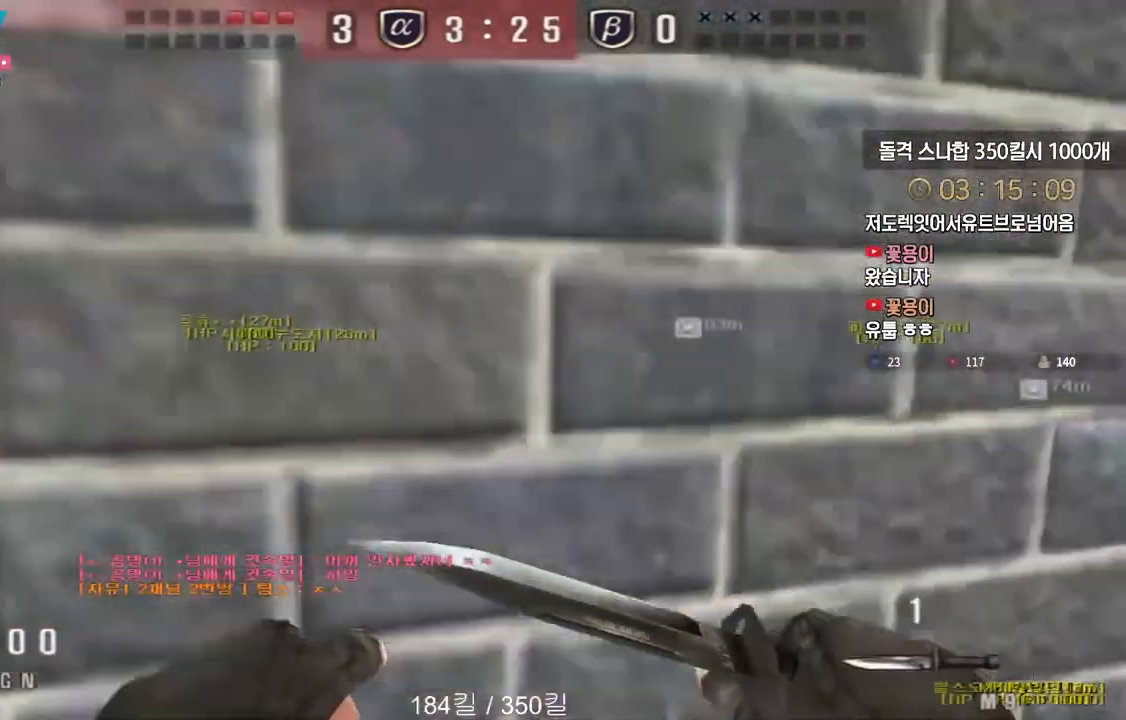
{"keys": ["a", "w"], "events": [[367, "a", "down"], [367, "d", "up"]]}
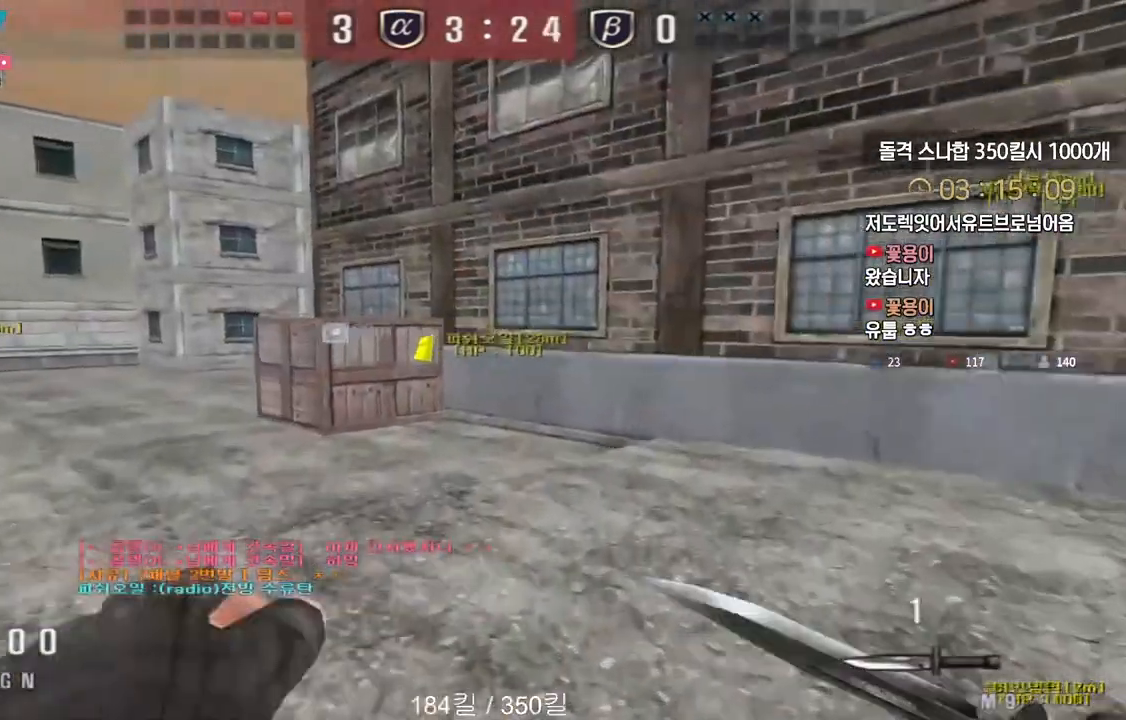
{"keys": ["a", "w"], "events": []}
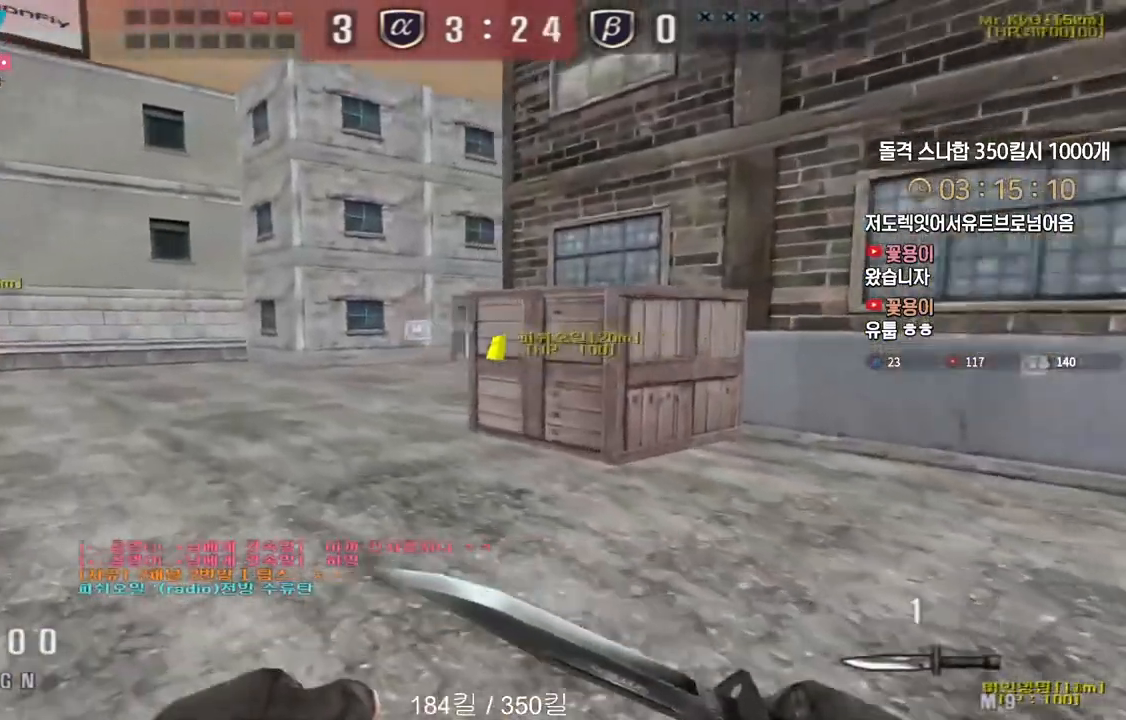
{"keys": [], "events": [[300, "shift", "down"], [317, "space", "down"], [333, "a", "up"], [333, "w", "up"], [350, "shift", "up"], [383, "space", "up"]]}
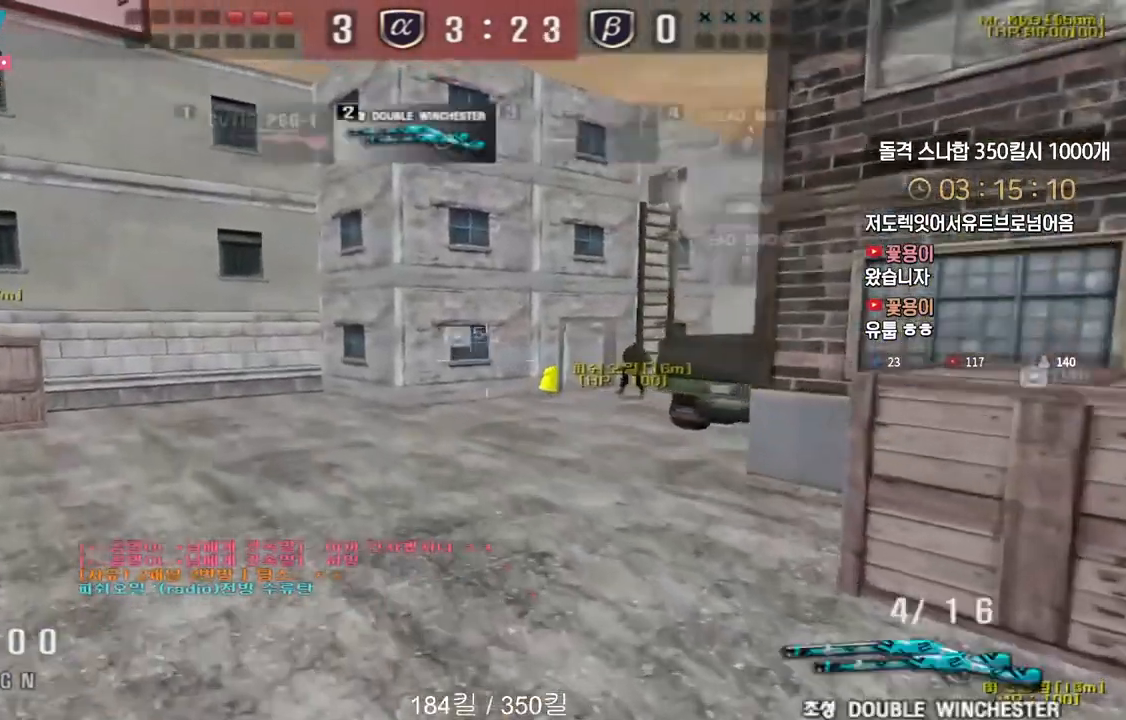
{"keys": ["a", "w"], "events": [[350, "a", "down"], [400, "w", "down"]]}
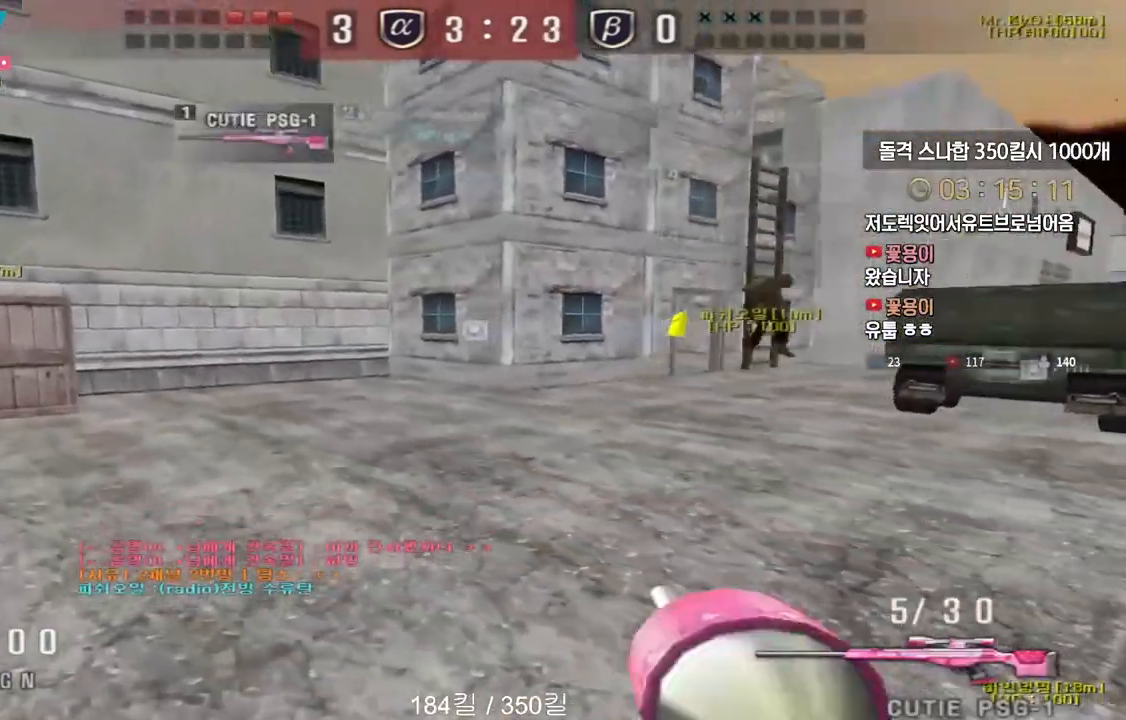
{"keys": [], "events": [[17, "shift", "down"], [50, "a", "up"], [50, "shift", "up"], [50, "space", "down"], [50, "w", "up"], [100, "space", "up"]]}
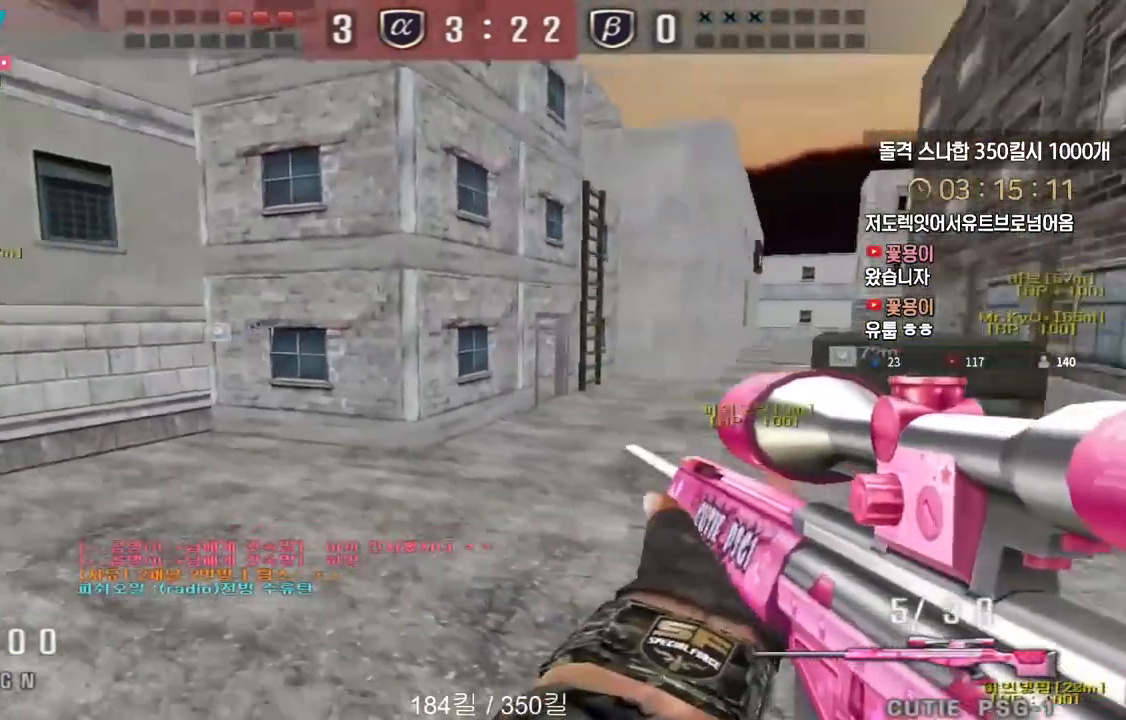
{"keys": ["a", "w"], "events": [[117, "a", "down"], [117, "w", "down"], [250, "shift", "down"], [283, "a", "up"], [283, "shift", "up"], [283, "space", "down"], [283, "w", "up"], [333, "a", "down"], [333, "space", "up"], [350, "w", "down"]]}
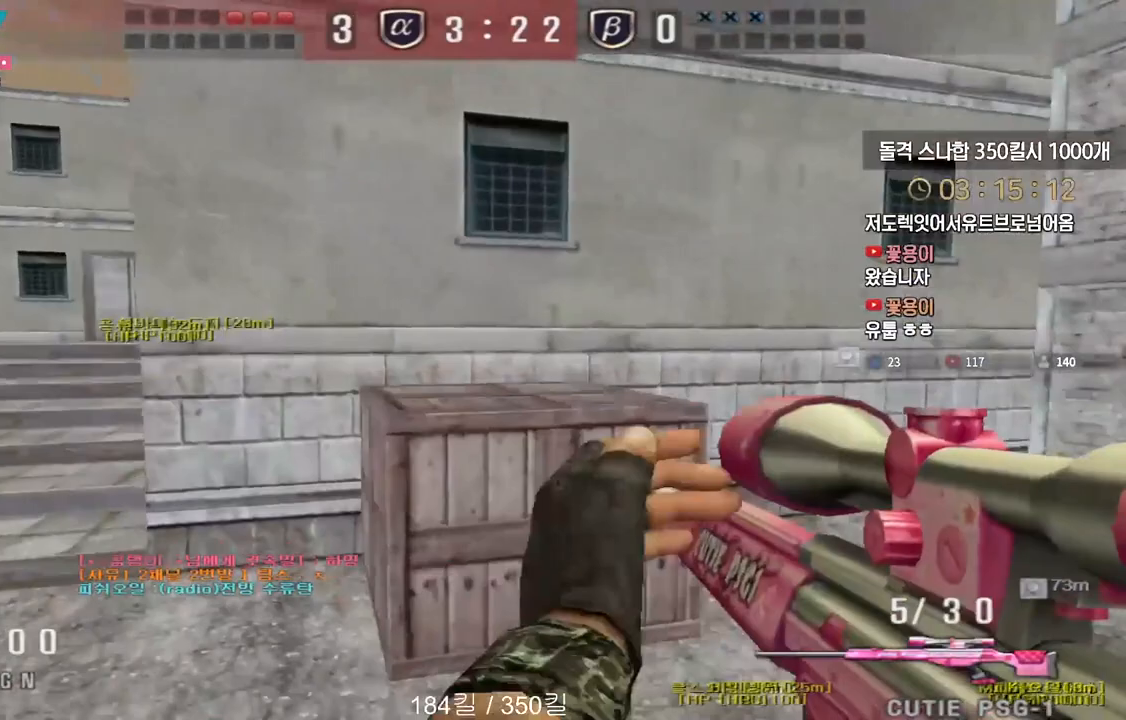
{"keys": ["space"], "events": [[450, "ctrl", "down"], [483, "a", "up"], [483, "space", "down"], [483, "w", "up"], [500, "ctrl", "up"]]}
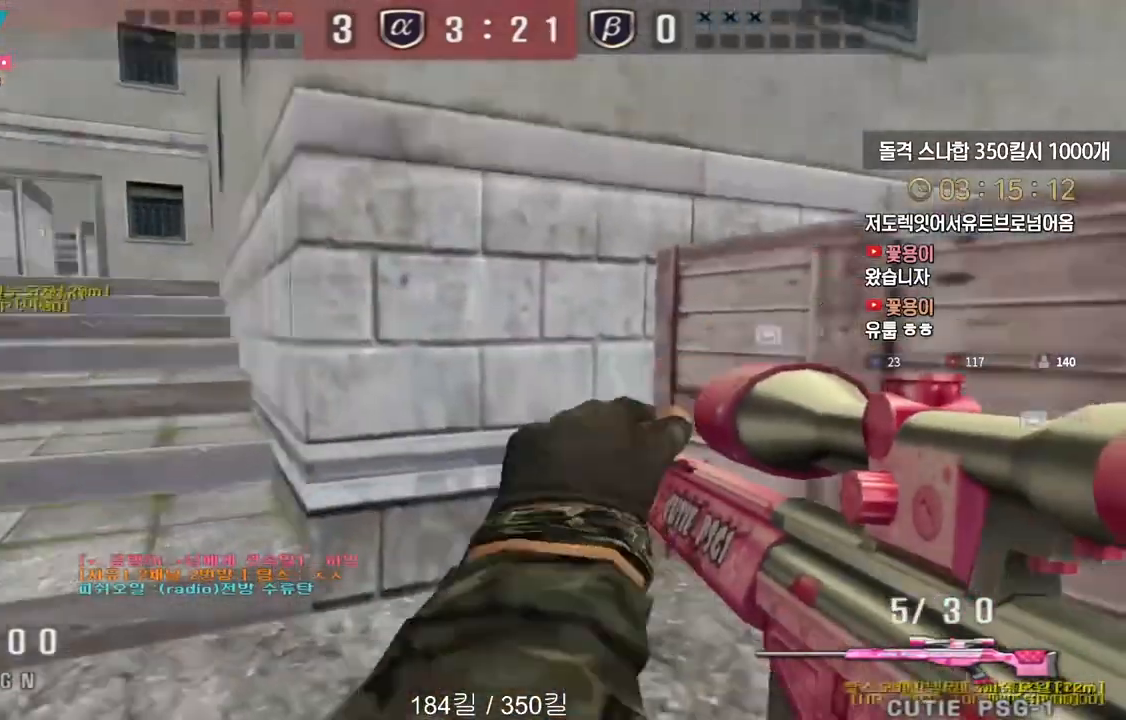
{"keys": [], "events": [[50, "space", "up"]]}
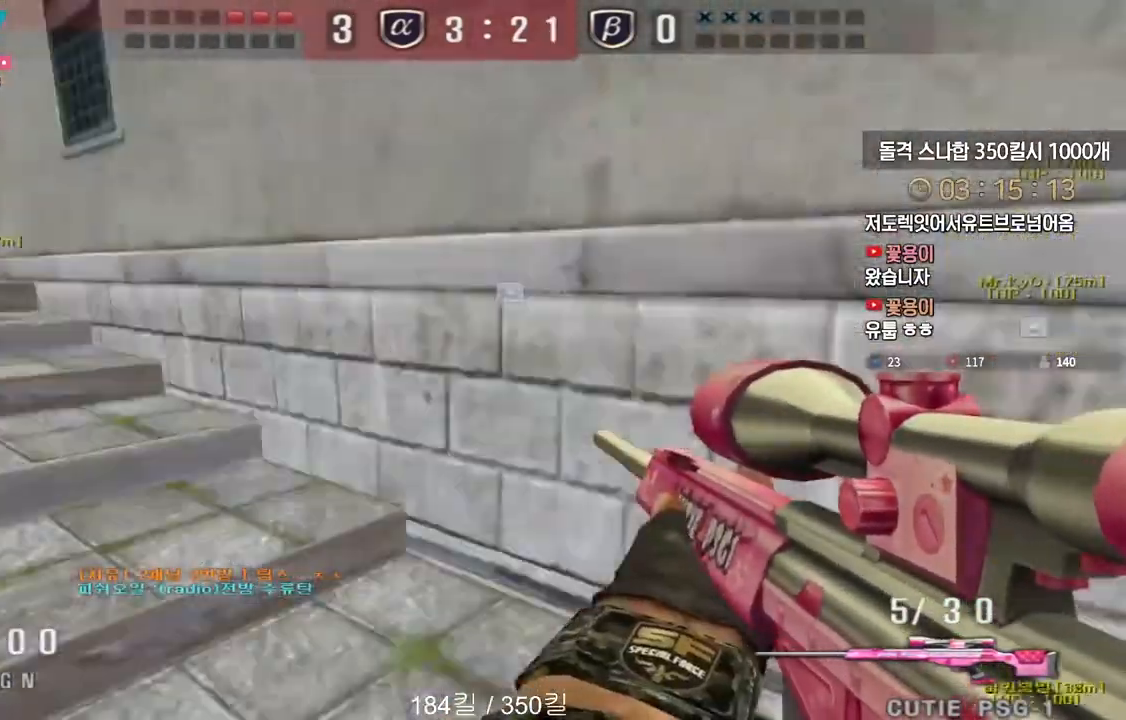
{"keys": ["a", "w"], "events": [[67, "a", "down"], [83, "w", "down"], [183, "ctrl", "down"], [217, "a", "up"], [217, "space", "down"], [217, "w", "up"], [250, "ctrl", "up"], [283, "space", "up"], [300, "a", "down"], [300, "w", "down"]]}
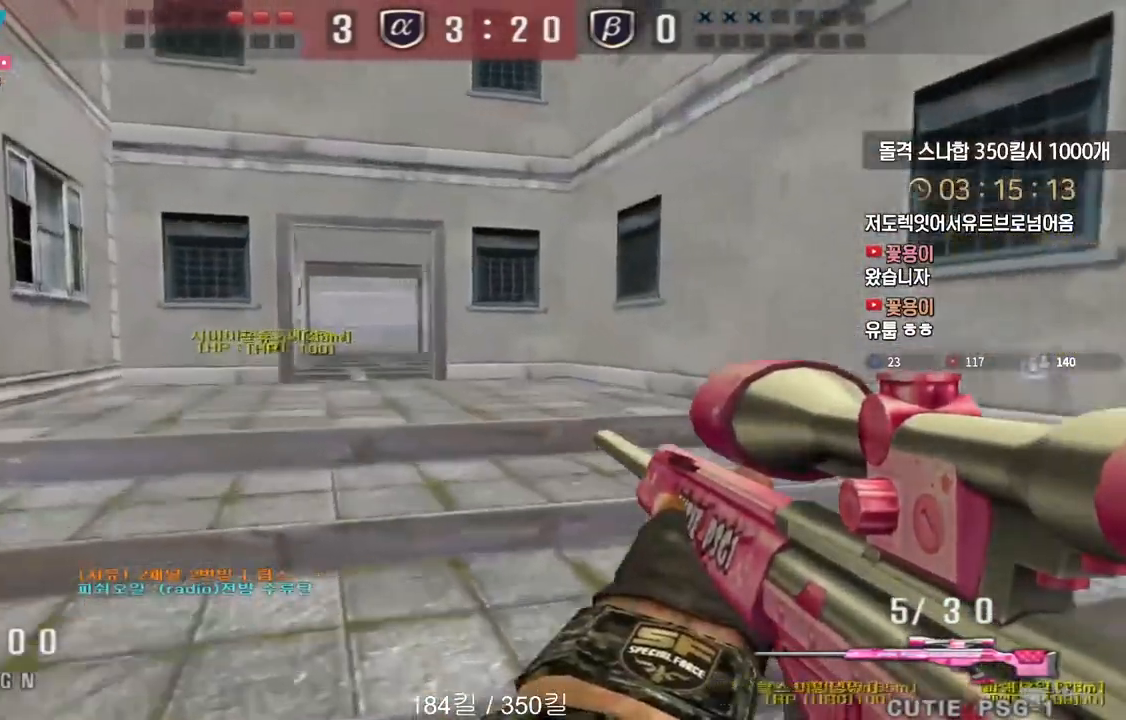
{"keys": [], "events": [[300, "ctrl", "down"], [317, "a", "up"], [317, "space", "down"], [333, "w", "up"], [350, "ctrl", "up"], [383, "space", "up"]]}
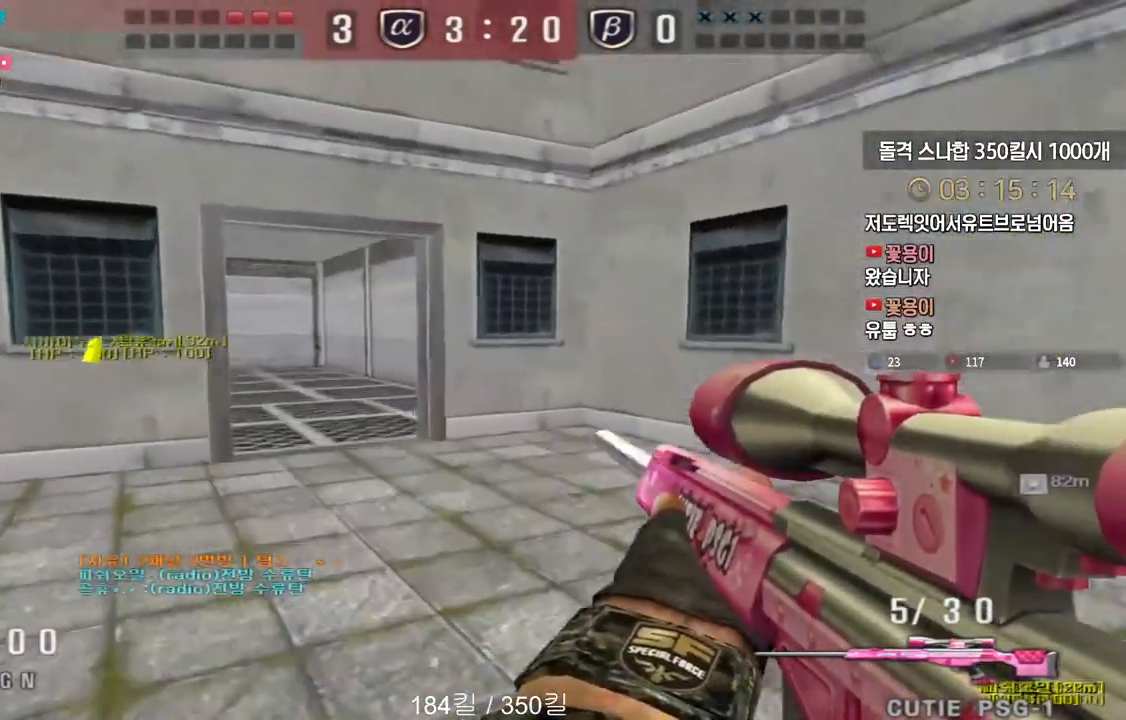
{"keys": ["a", "ctrl", "w"], "events": [[317, "a", "down"], [350, "w", "down"], [500, "ctrl", "down"]]}
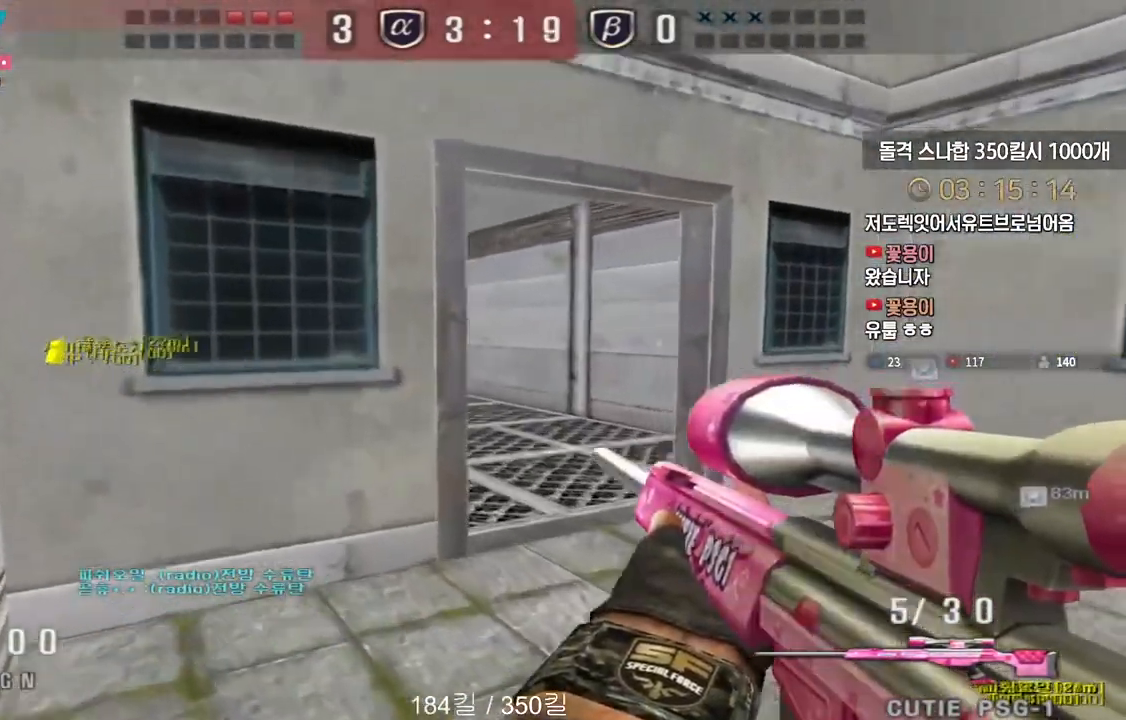
{"keys": ["d", "w"], "events": [[17, "a", "up"], [17, "w", "up"], [100, "ctrl", "up"], [100, "d", "down"], [100, "w", "down"], [350, "ctrl", "down"], [350, "d", "up"], [367, "w", "up"], [450, "ctrl", "up"], [467, "d", "down"], [467, "w", "down"]]}